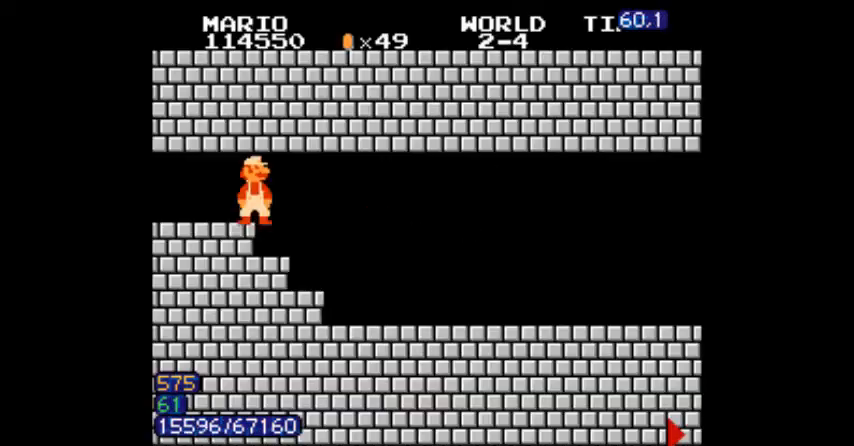
Gameplay with a controller (Nintendo layout); each line is a JSON object with the inputs held at the frame after it. "events" lists button and stick changes between this image and that frame as [ms after this image, input, new state], when the widget could be followed in between. Not read: L3 R3.
{"buttons": ["B", "DPAD_RIGHT"], "events": []}
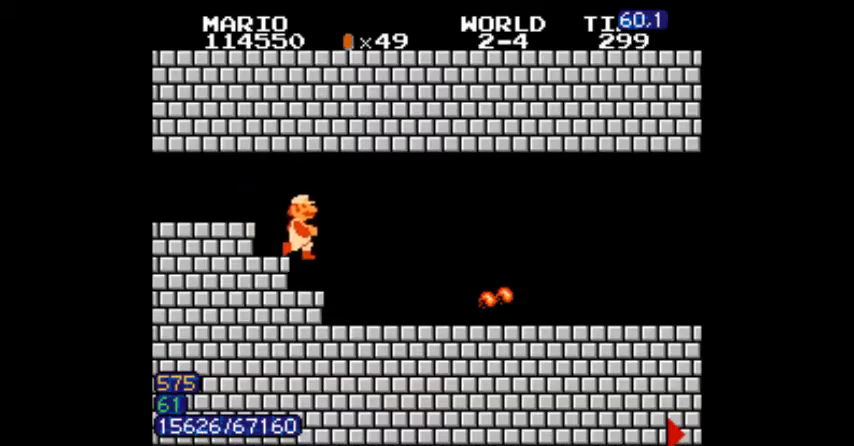
{"buttons": ["B", "DPAD_RIGHT"], "events": [[134, "DPAD_DOWN", "down"], [134, "DPAD_RIGHT", "up"], [167, "DPAD_DOWN", "up"], [167, "DPAD_RIGHT", "down"]]}
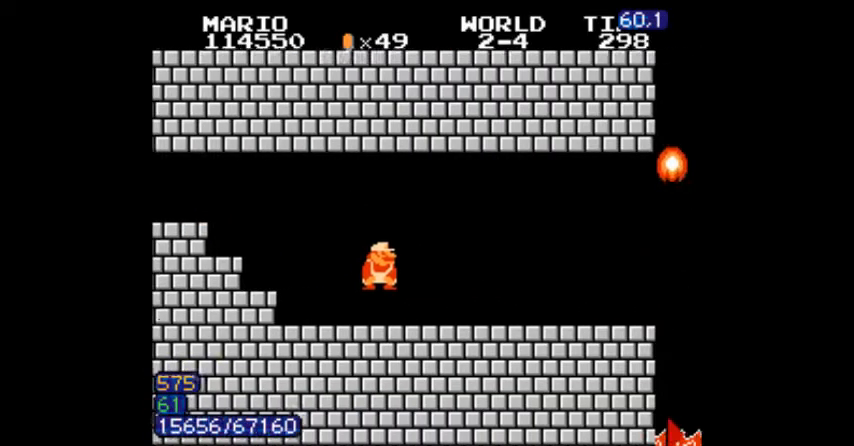
{"buttons": ["B", "DPAD_RIGHT"], "events": []}
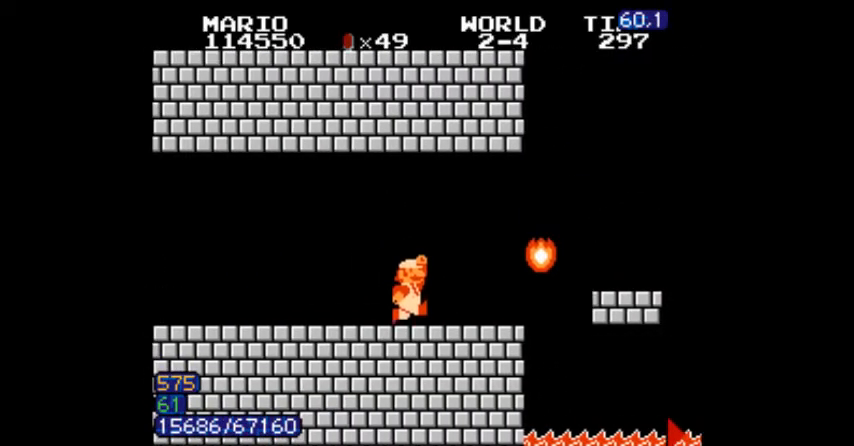
{"buttons": ["B", "DPAD_RIGHT"], "events": []}
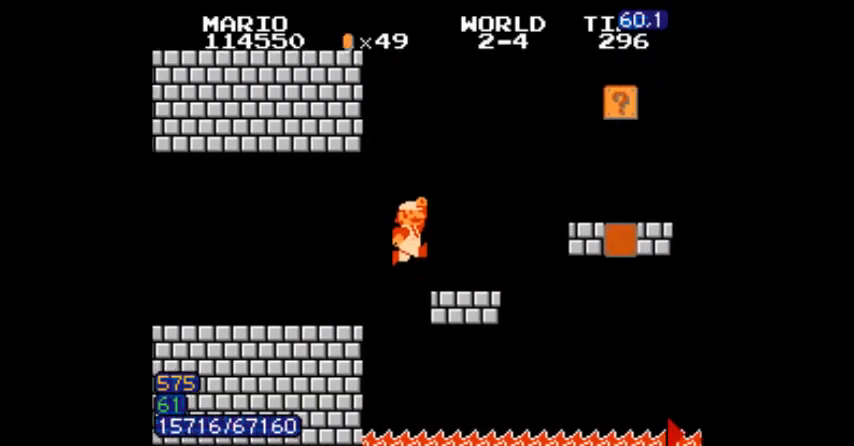
{"buttons": ["A", "B", "DPAD_RIGHT"], "events": [[200, "A", "down"]]}
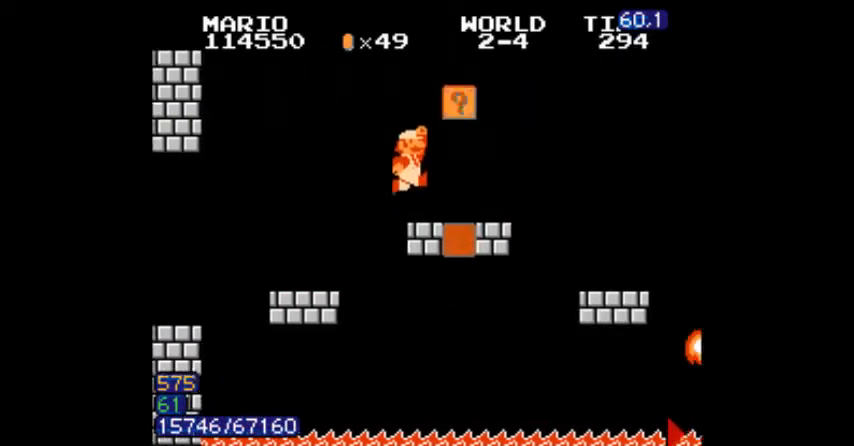
{"buttons": ["A", "DPAD_RIGHT"]}
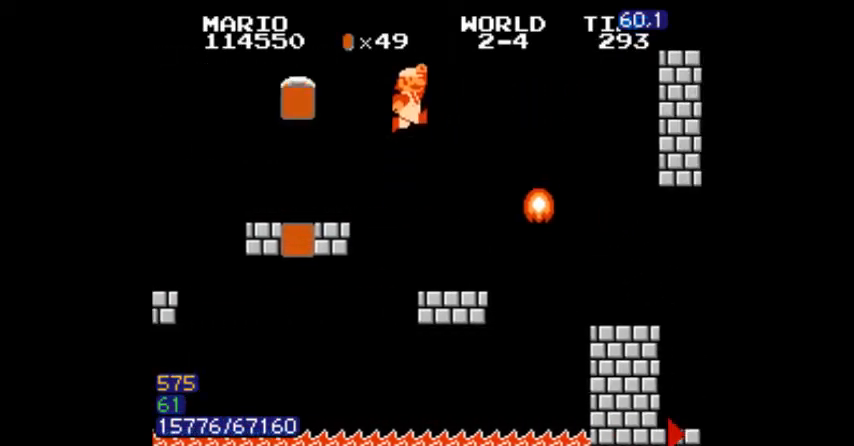
{"buttons": ["B", "DPAD_RIGHT"], "events": [[33, "B", "down"], [67, "B", "up"], [100, "B", "down"], [200, "A", "up"]]}
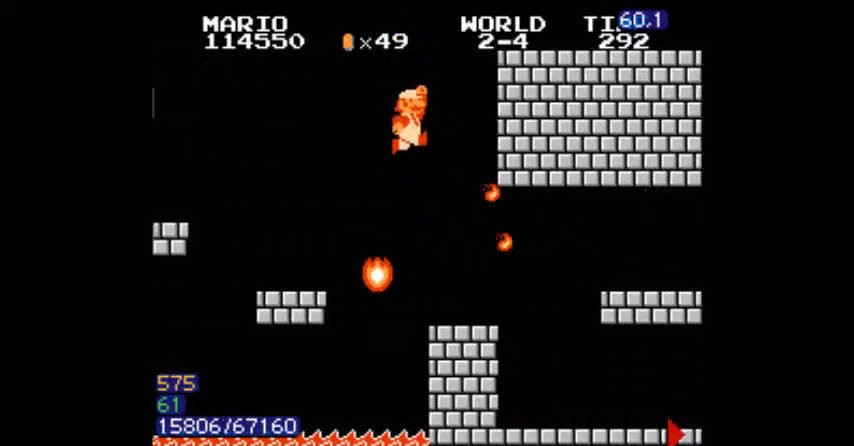
{"buttons": ["B", "DPAD_RIGHT"], "events": []}
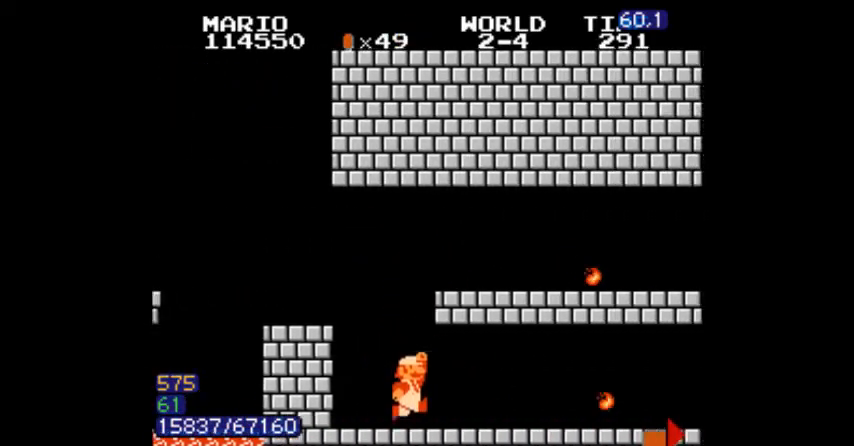
{"buttons": ["B", "DPAD_RIGHT"], "events": [[367, "A", "down"], [500, "A", "up"]]}
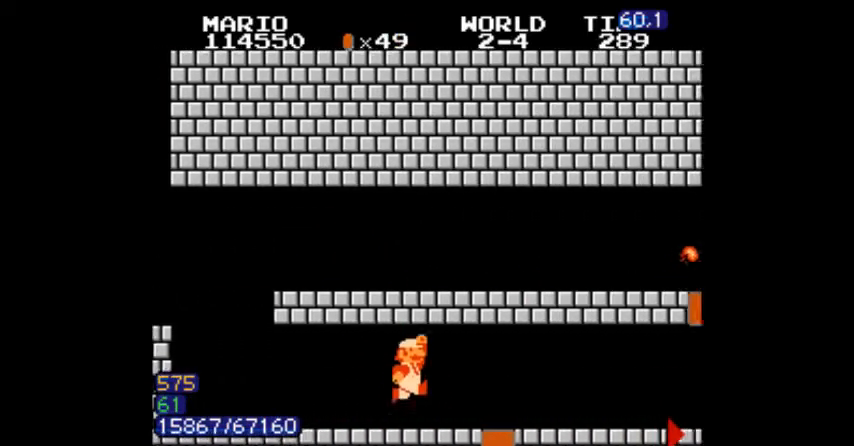
{"buttons": ["A", "B", "DPAD_RIGHT"], "events": [[101, "A", "down"], [234, "A", "up"], [501, "A", "down"]]}
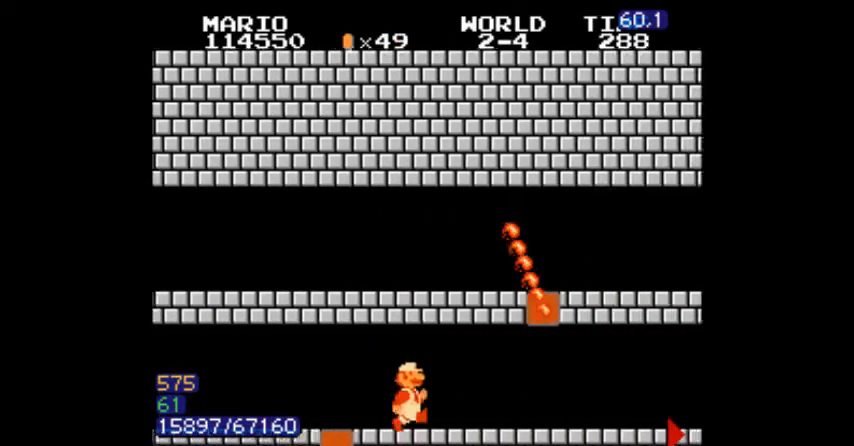
{"buttons": ["A", "B", "DPAD_RIGHT"], "events": [[133, "A", "up"], [434, "A", "down"]]}
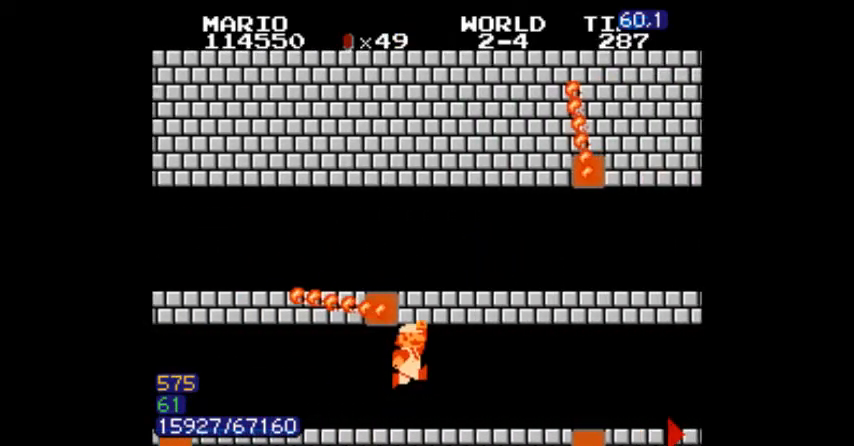
{"buttons": ["B", "DPAD_RIGHT"], "events": [[67, "A", "up"]]}
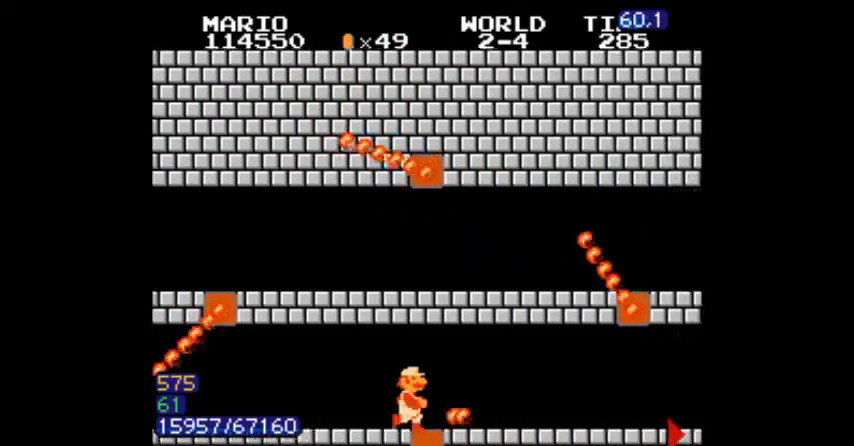
{"buttons": ["B", "DPAD_RIGHT"], "events": [[267, "A", "down"], [334, "A", "up"]]}
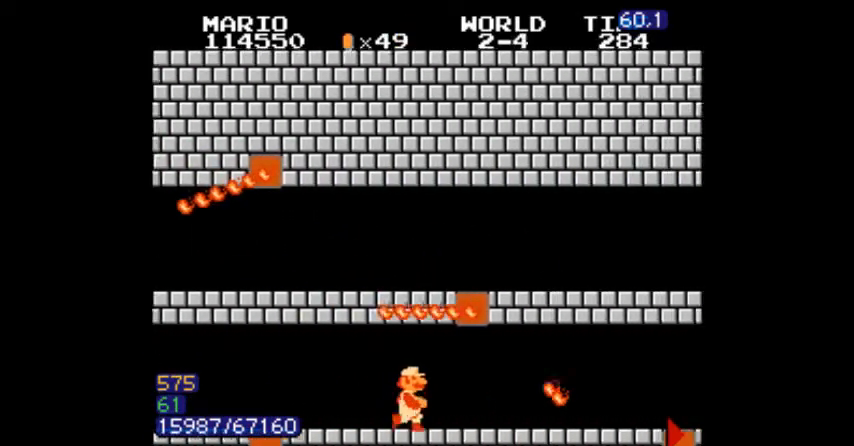
{"buttons": ["B", "DPAD_RIGHT"], "events": []}
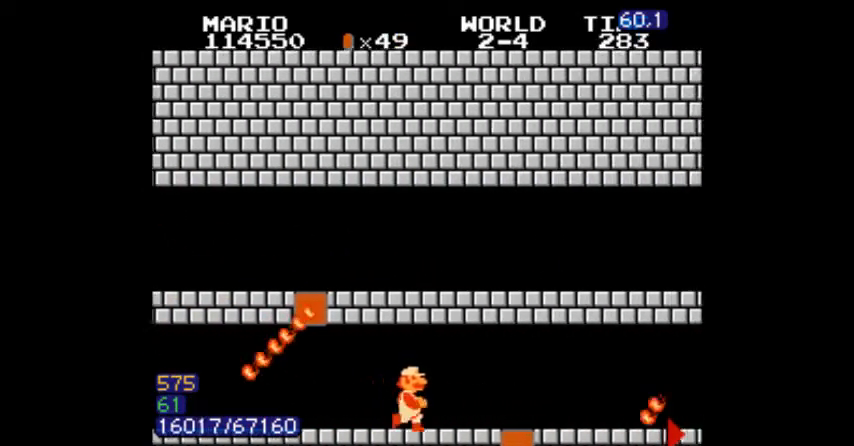
{"buttons": ["B", "DPAD_RIGHT"], "events": [[167, "A", "down"], [200, "A", "up"]]}
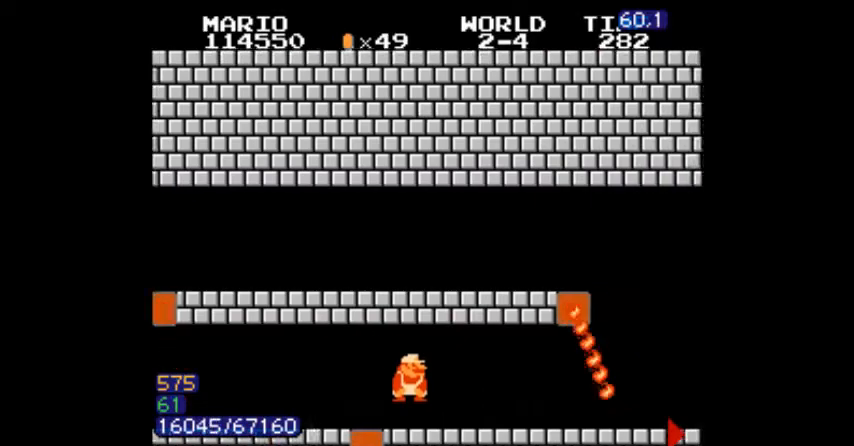
{"buttons": ["B", "DPAD_RIGHT"], "events": [[100, "A", "down"], [200, "A", "up"]]}
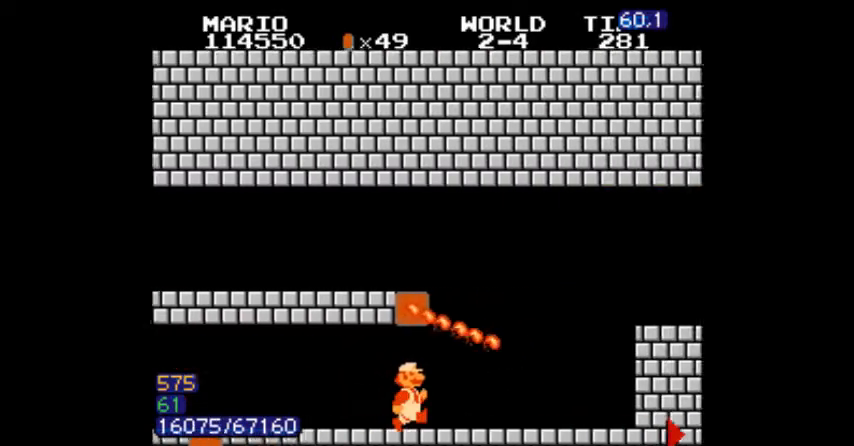
{"buttons": ["A", "B", "DPAD_RIGHT"], "events": [[333, "A", "down"]]}
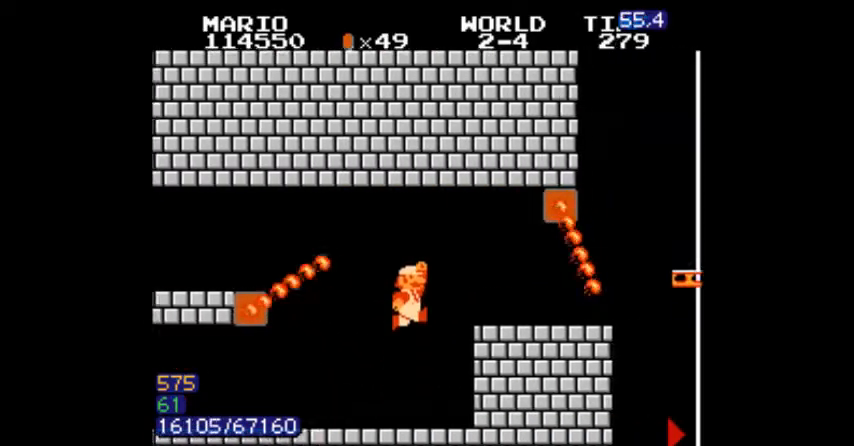
{"buttons": ["B", "DPAD_RIGHT"], "events": [[33, "A", "up"], [334, "START", "down"], [400, "START", "up"]]}